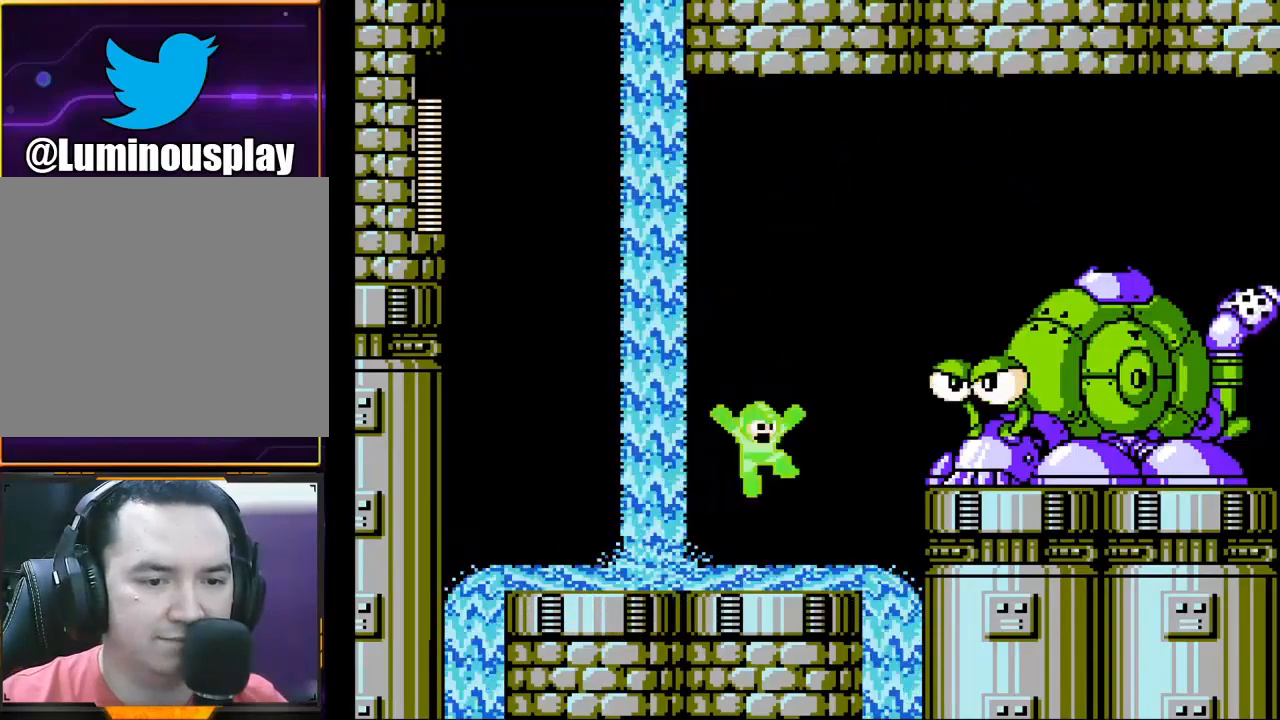
Gameplay with a controller (Xbox layout); each line is a JSON object with the inputs held at the frame after it. "events" lists button and stick changes between this image and that frame as [ms after this image, input, new state], when the widget could be followed in between. Not read: L1 L3 R1 R3 right_stick.
{"buttons": ["X"], "left_stick": "center", "events": [[100, "X", "up"], [233, "X", "down"], [300, "A", "up"], [300, "X", "up"], [333, "X", "down"], [367, "X", "up"], [433, "X", "down"]]}
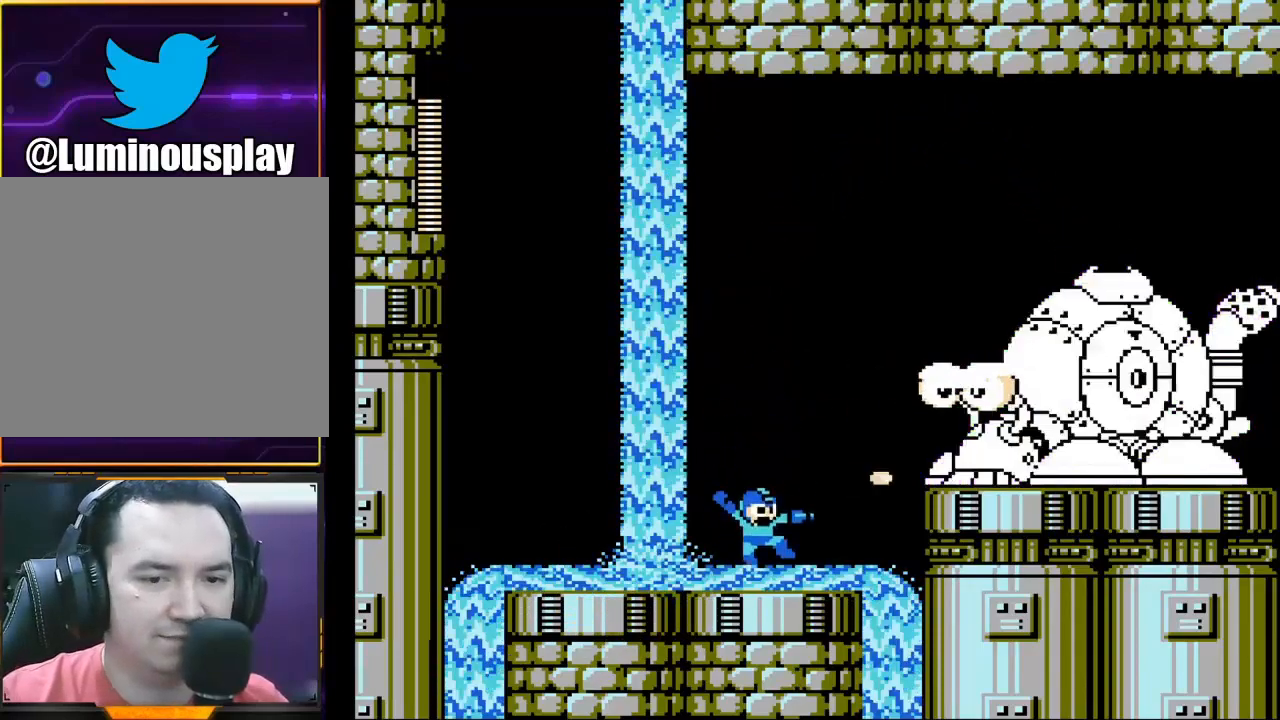
{"buttons": ["A"], "left_stick": "left", "events": [[33, "left_stick", "left"], [133, "X", "up"], [300, "A", "down"]]}
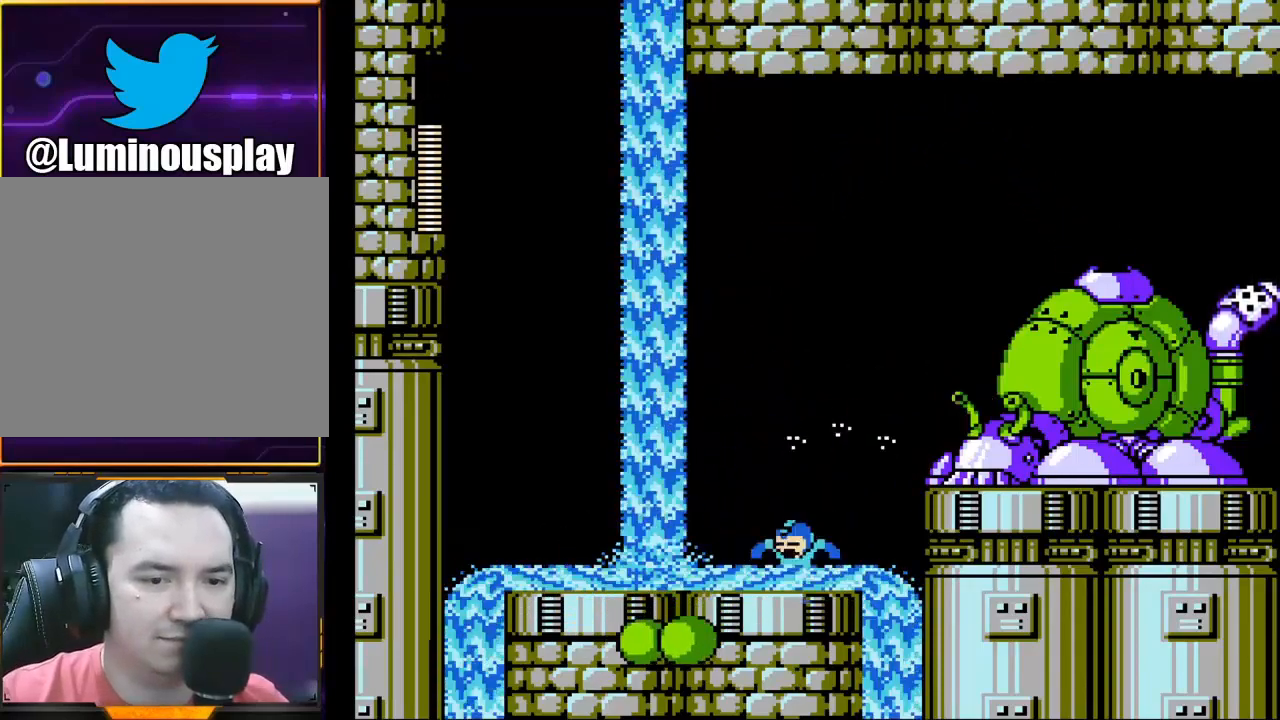
{"buttons": [], "left_stick": "left", "events": [[33, "A", "up"], [367, "A", "down"], [400, "A", "up"]]}
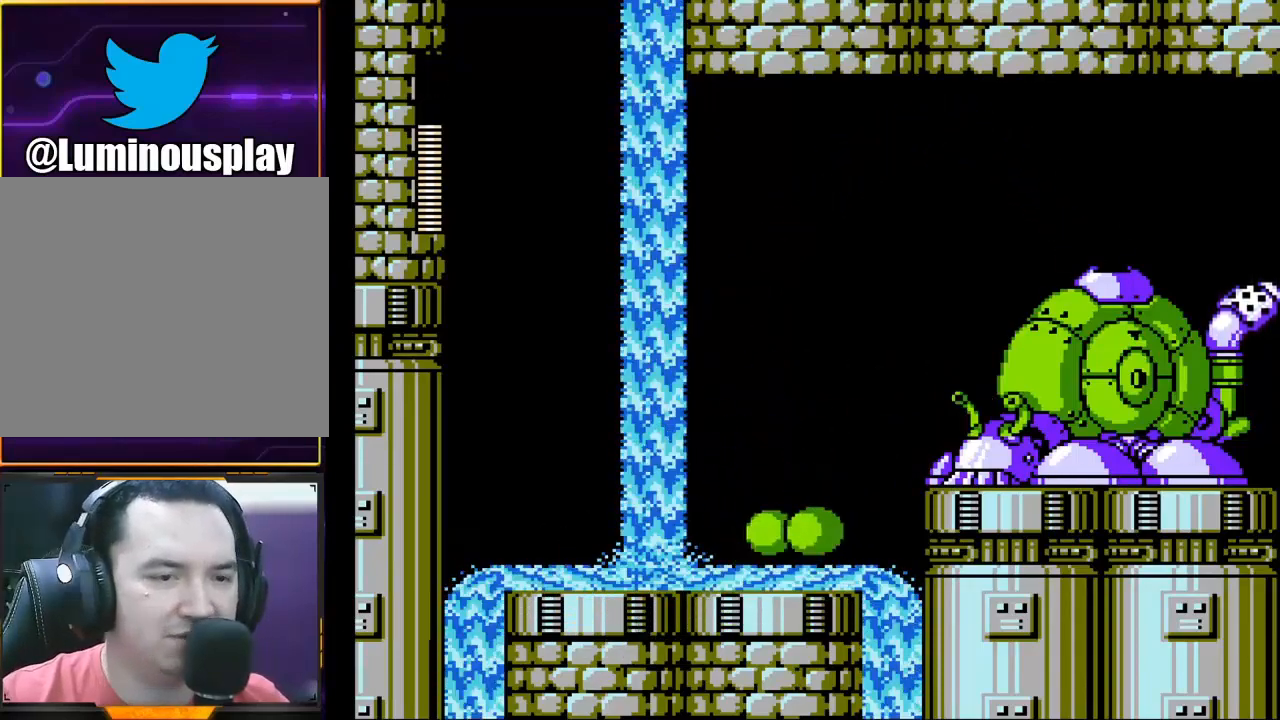
{"buttons": ["A"], "left_stick": "center", "events": [[300, "A", "down"], [367, "left_stick", "right"], [500, "left_stick", "center"]]}
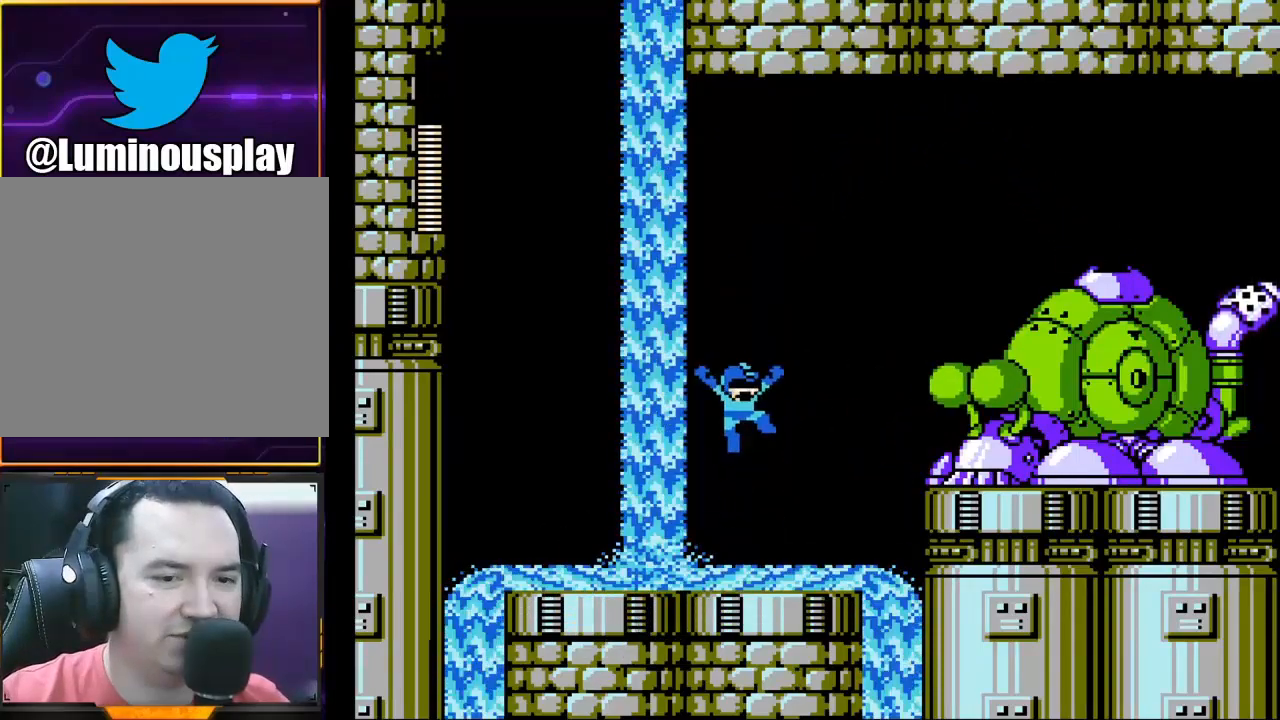
{"buttons": [], "left_stick": "left", "events": [[33, "X", "down"], [133, "X", "up"], [267, "A", "up"], [367, "left_stick", "left"]]}
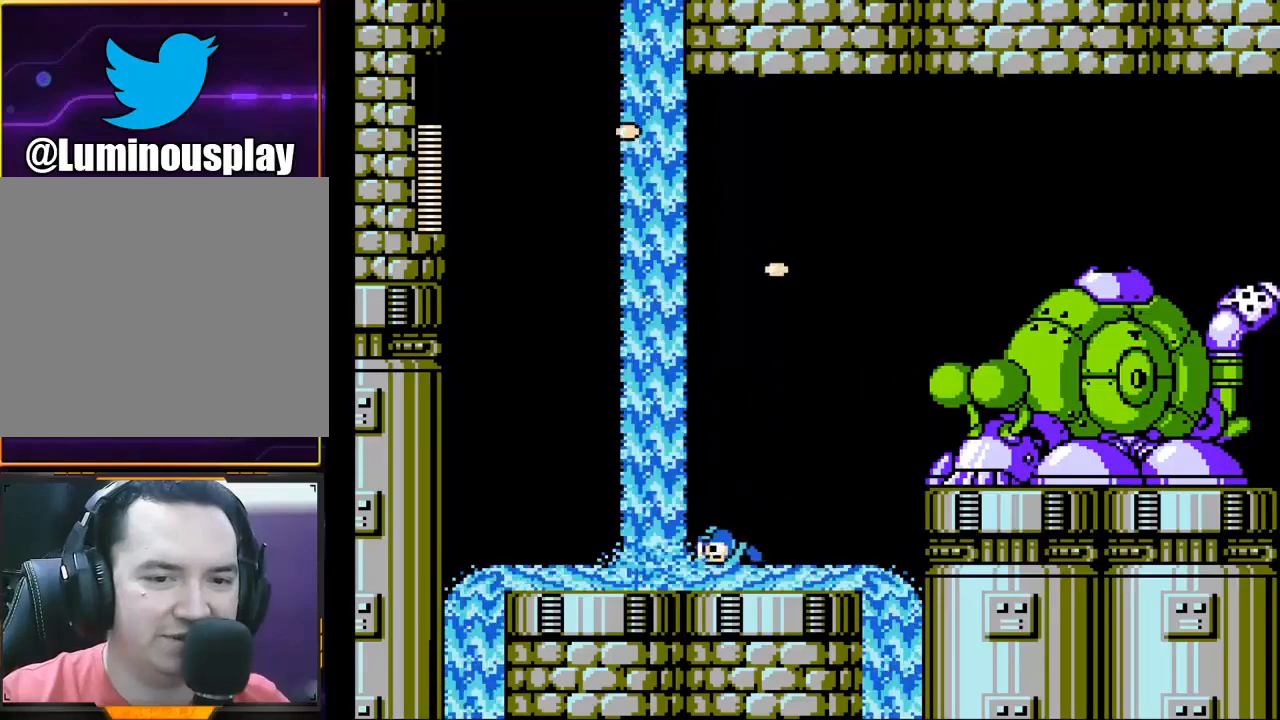
{"buttons": ["A", "X"], "left_stick": "center", "events": [[67, "A", "down"], [233, "left_stick", "right"], [300, "X", "down"], [333, "left_stick", "center"], [367, "X", "up"], [467, "X", "down"]]}
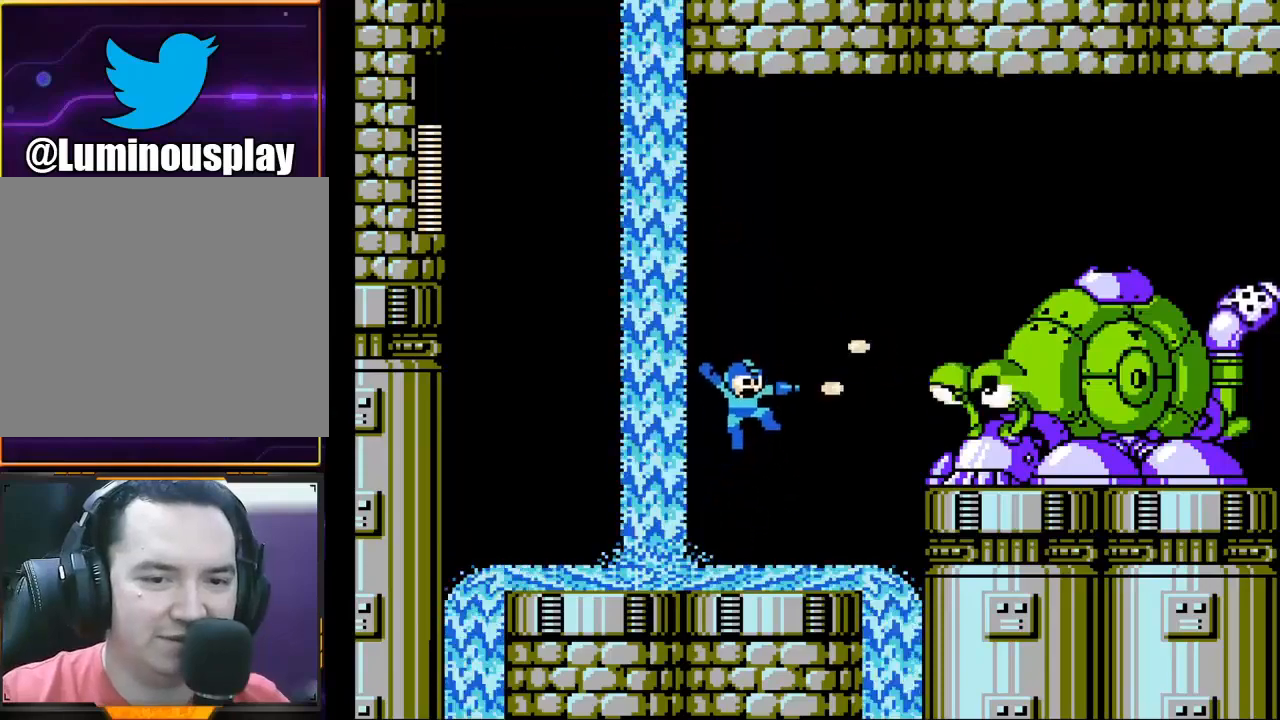
{"buttons": ["A"], "left_stick": "center", "events": [[33, "X", "up"], [200, "A", "up"], [367, "A", "down"]]}
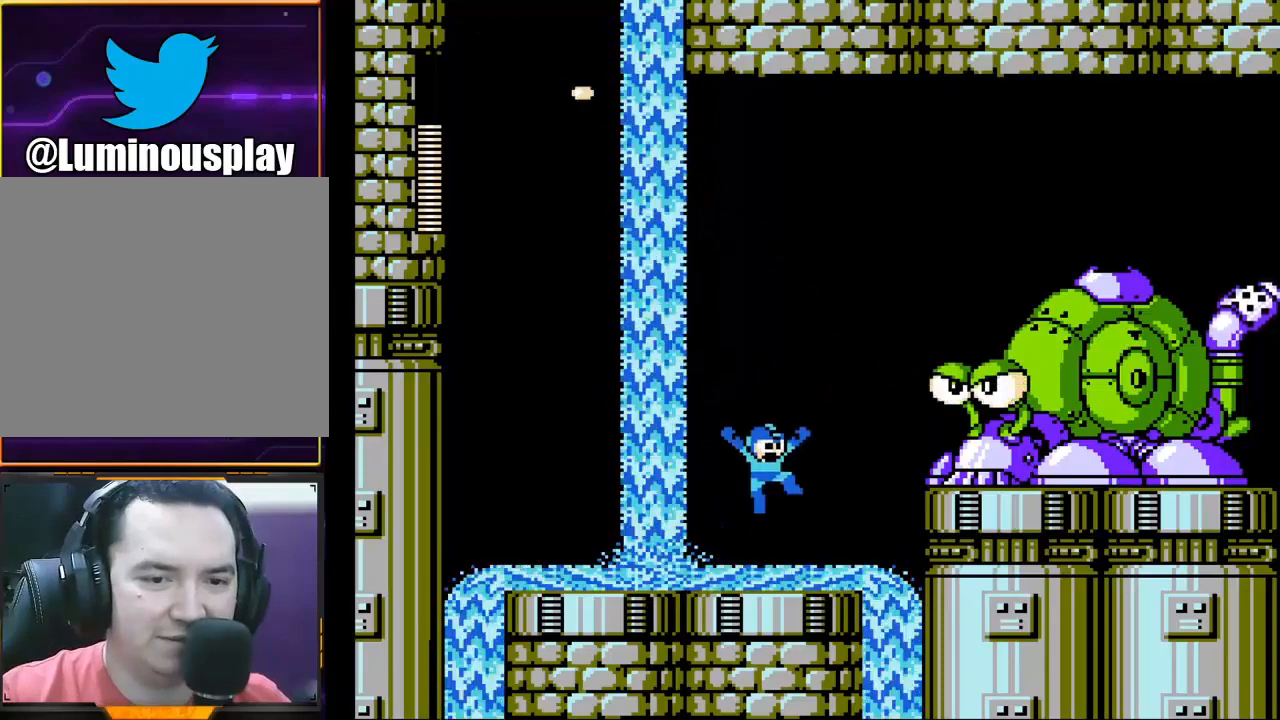
{"buttons": [], "left_stick": "left", "events": [[133, "X", "down"], [200, "X", "up"], [267, "X", "down"], [300, "X", "up"], [367, "X", "down"], [433, "X", "up"], [467, "A", "up"], [467, "left_stick", "left"]]}
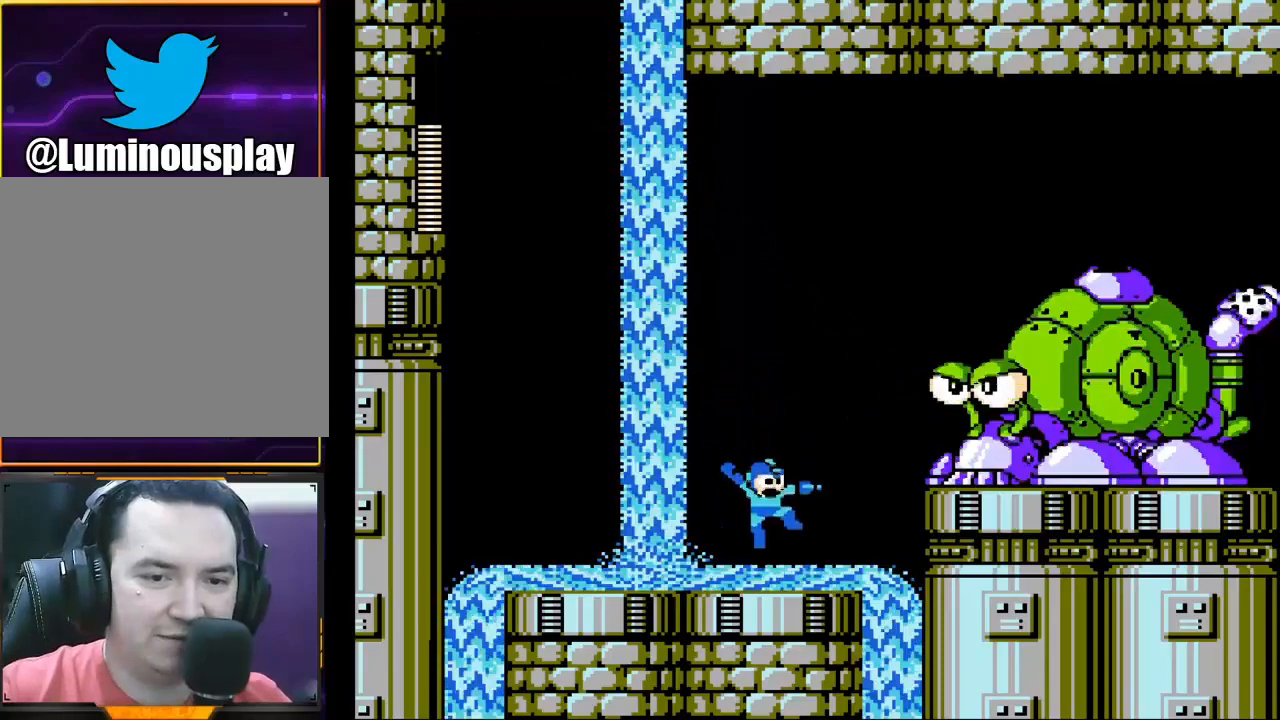
{"buttons": ["A"], "left_stick": "right", "events": [[233, "A", "down"], [433, "left_stick", "center"], [500, "left_stick", "right"]]}
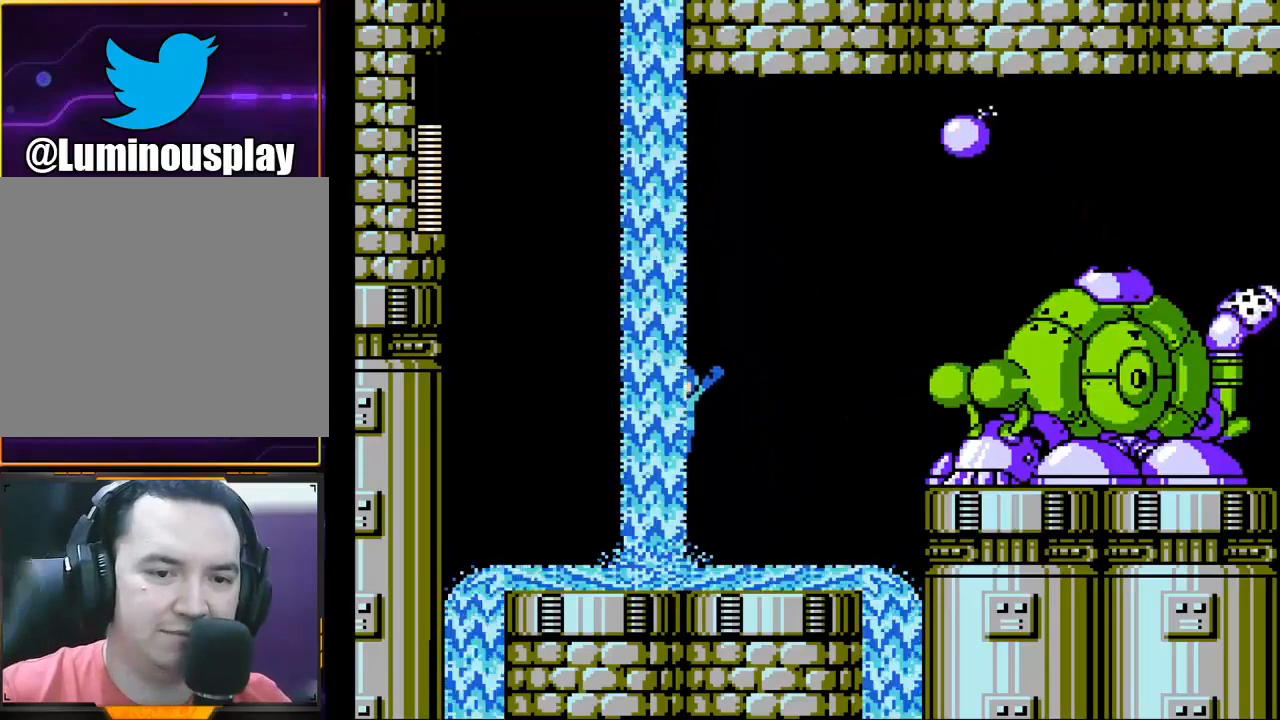
{"buttons": [], "left_stick": "left", "events": [[100, "X", "down"], [167, "X", "up"], [167, "left_stick", "center"], [200, "A", "up"], [233, "left_stick", "right"], [367, "left_stick", "left"]]}
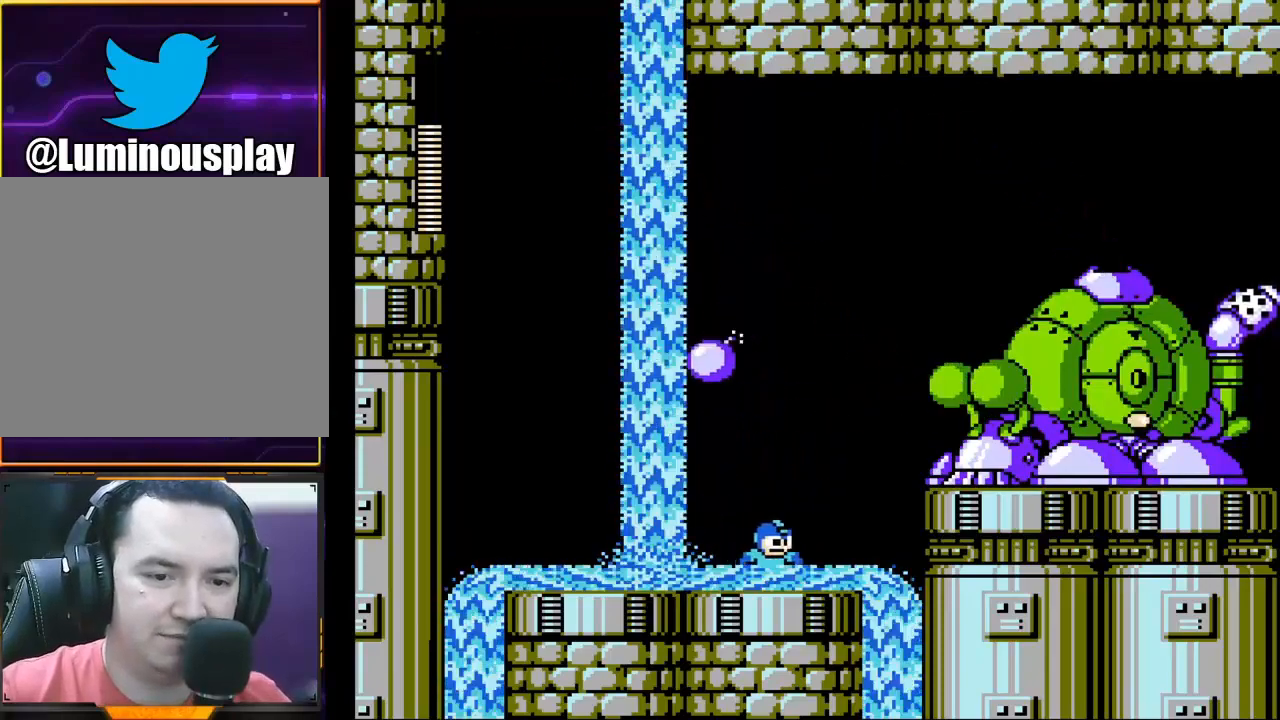
{"buttons": ["A", "X"], "left_stick": "right", "events": [[200, "A", "down"], [400, "left_stick", "right"], [500, "X", "down"]]}
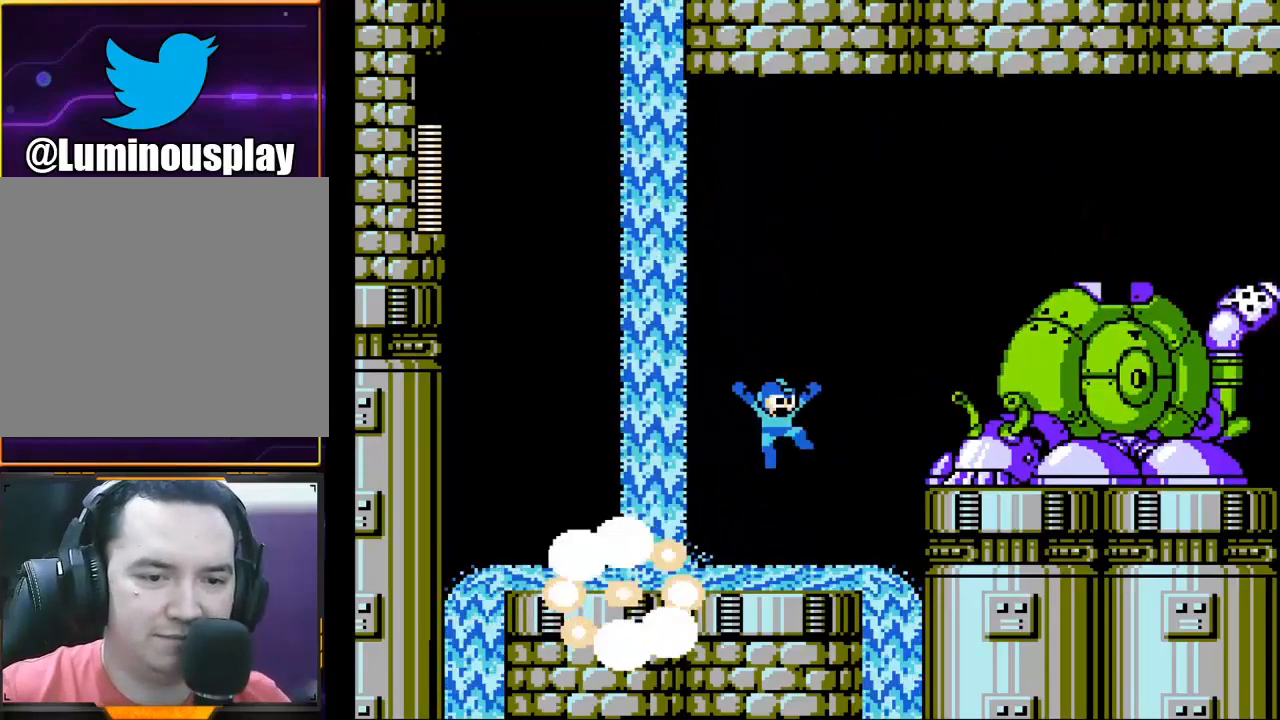
{"buttons": [], "left_stick": "left", "events": [[33, "left_stick", "center"], [67, "X", "up"], [167, "X", "down"], [233, "X", "up"], [300, "X", "down"], [400, "X", "up"], [400, "left_stick", "left"], [433, "A", "up"]]}
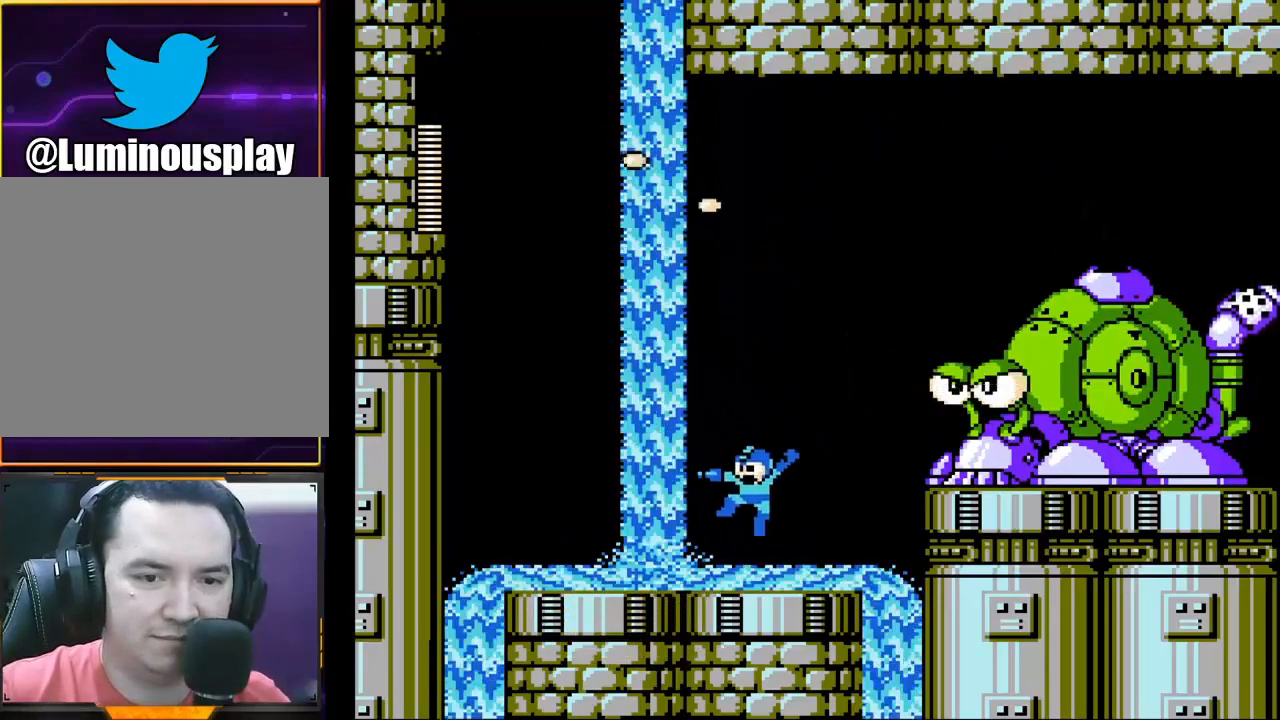
{"buttons": ["A", "X"], "left_stick": "center", "events": [[267, "A", "down"], [333, "left_stick", "right"], [500, "X", "down"], [500, "left_stick", "center"]]}
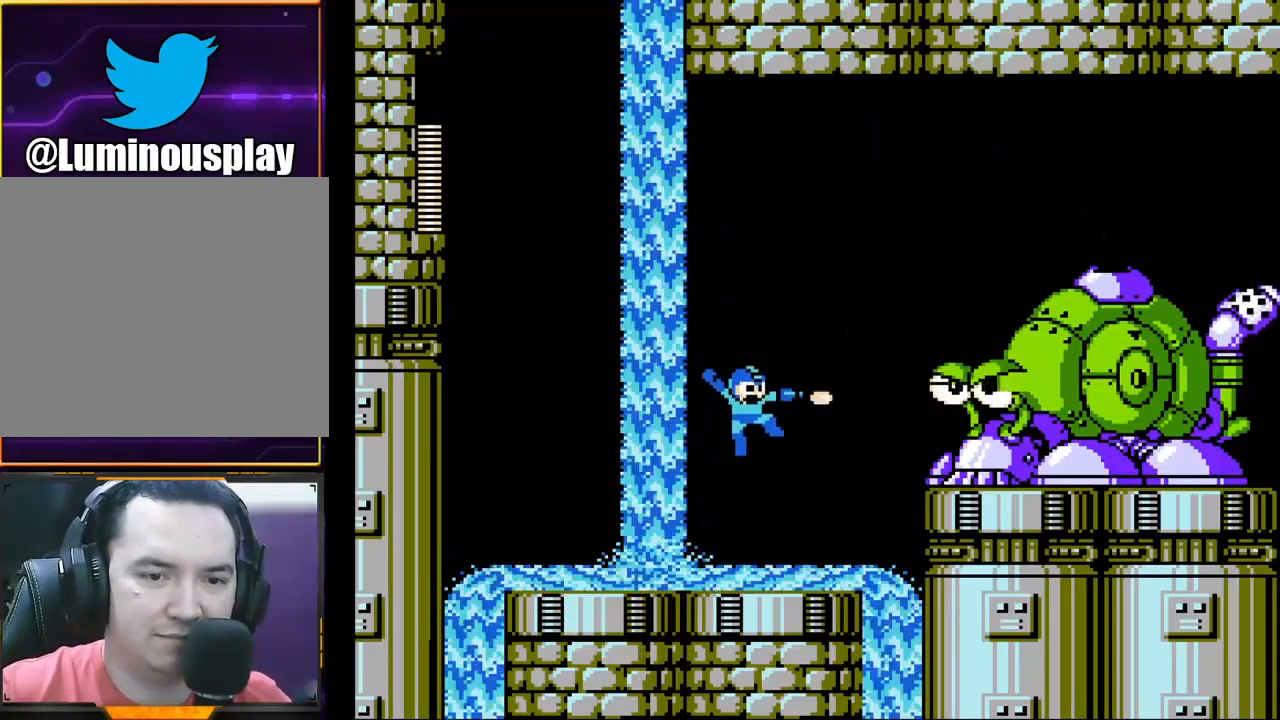
{"buttons": [], "left_stick": "up-left", "events": [[67, "X", "up"], [133, "X", "down"], [200, "X", "up"], [267, "X", "down"], [300, "A", "up"], [300, "X", "up"], [467, "left_stick", "up-left"]]}
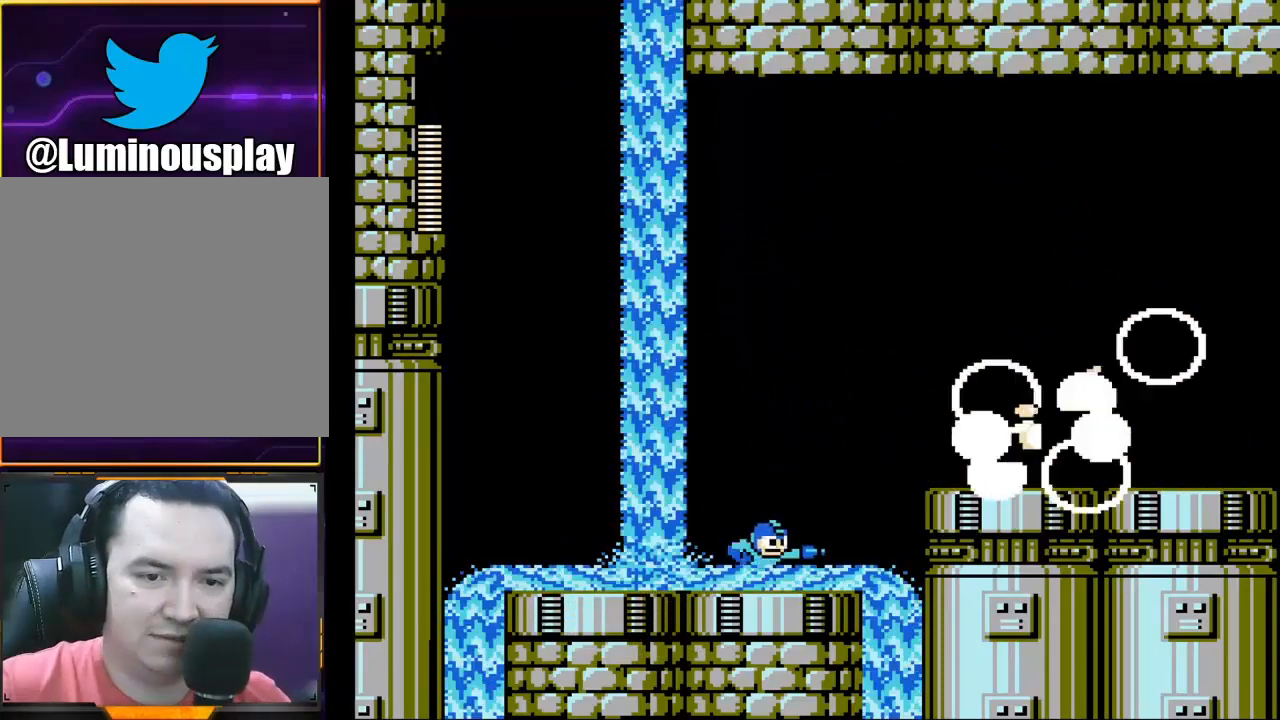
{"buttons": [], "left_stick": "center", "events": [[33, "left_stick", "left"], [367, "left_stick", "center"]]}
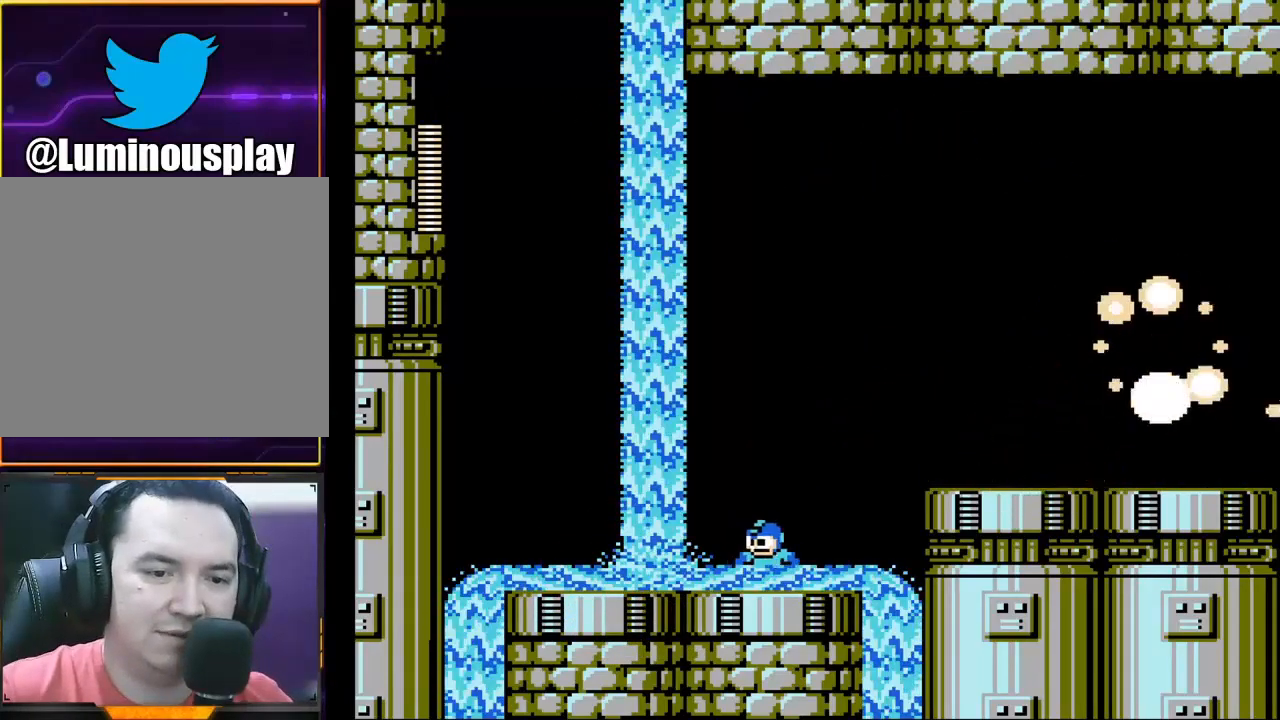
{"buttons": ["A"], "left_stick": "right", "events": [[333, "left_stick", "right"], [367, "A", "down"]]}
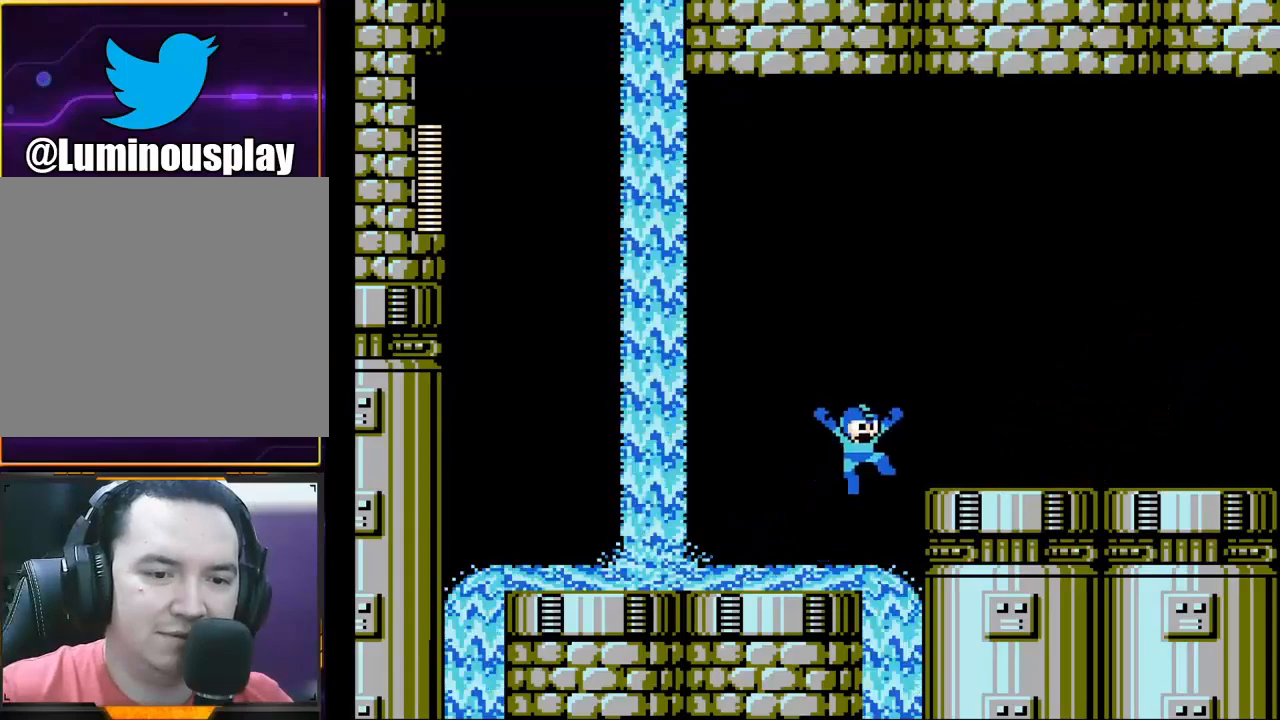
{"buttons": ["X"], "left_stick": "right", "events": [[167, "X", "down"], [300, "A", "up"]]}
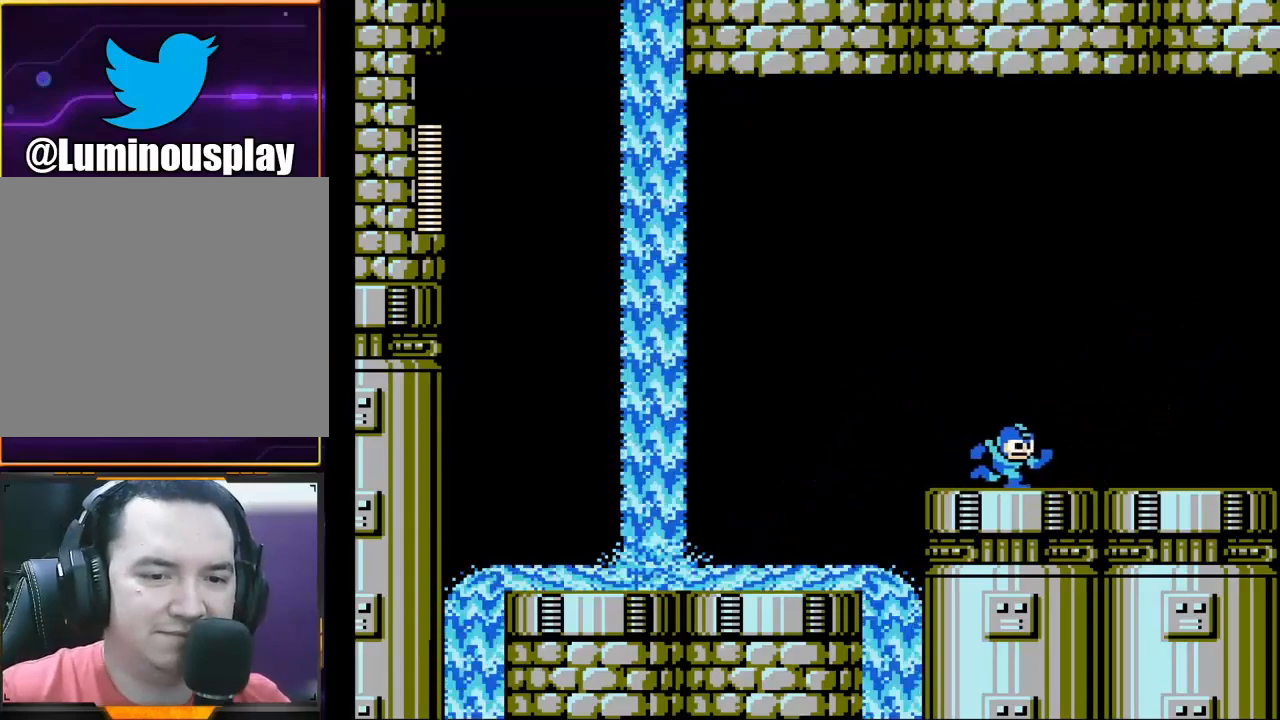
{"buttons": ["X"], "left_stick": "right", "events": []}
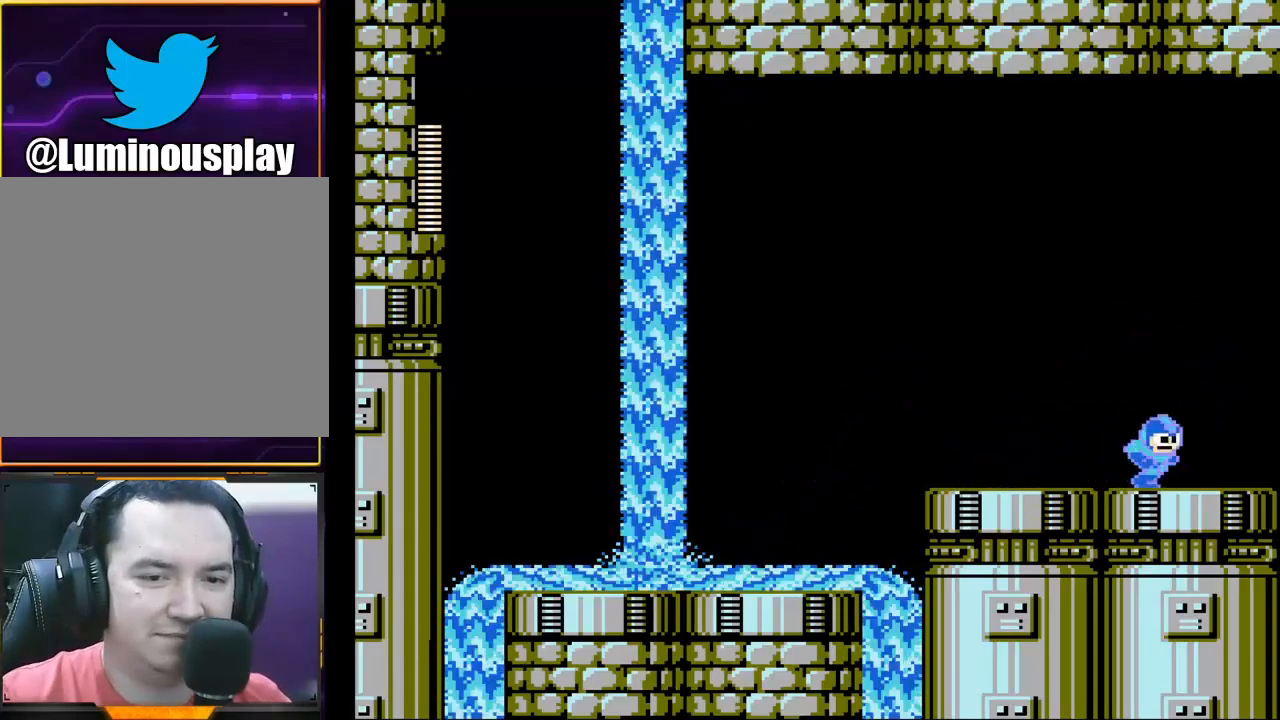
{"buttons": ["X"], "left_stick": "center", "events": [[500, "left_stick", "center"]]}
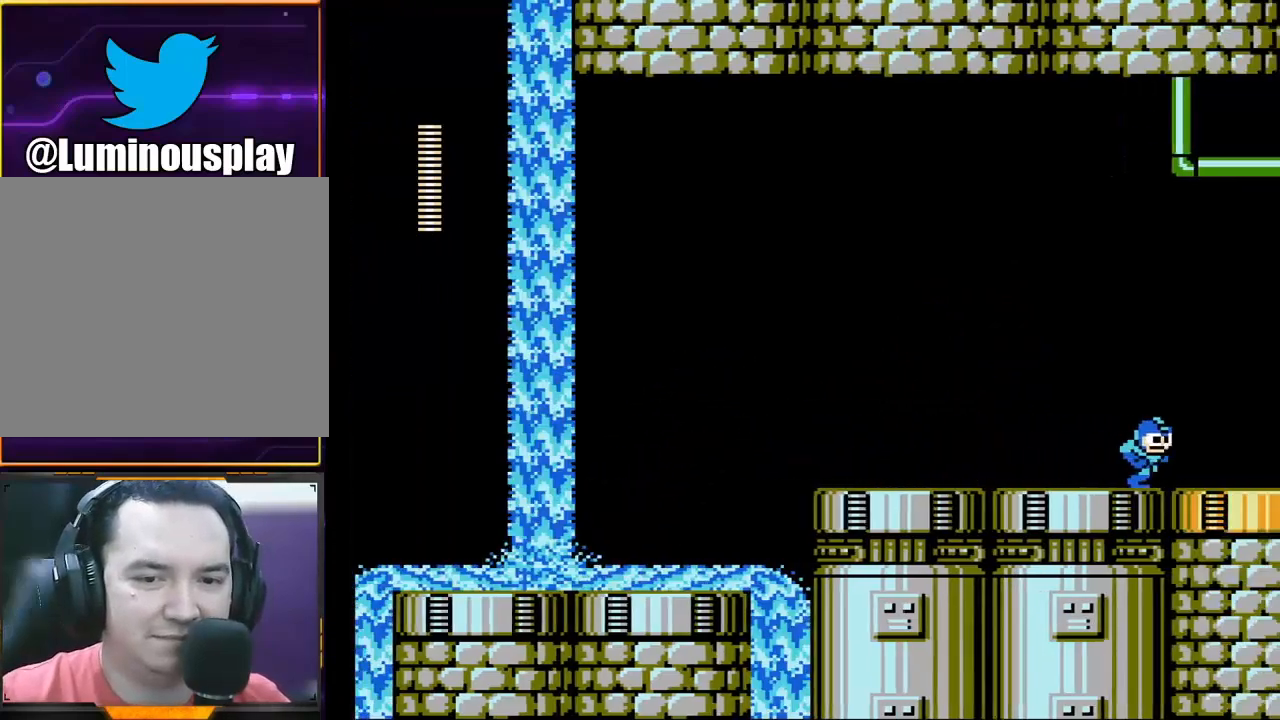
{"buttons": ["X"], "left_stick": "center", "events": []}
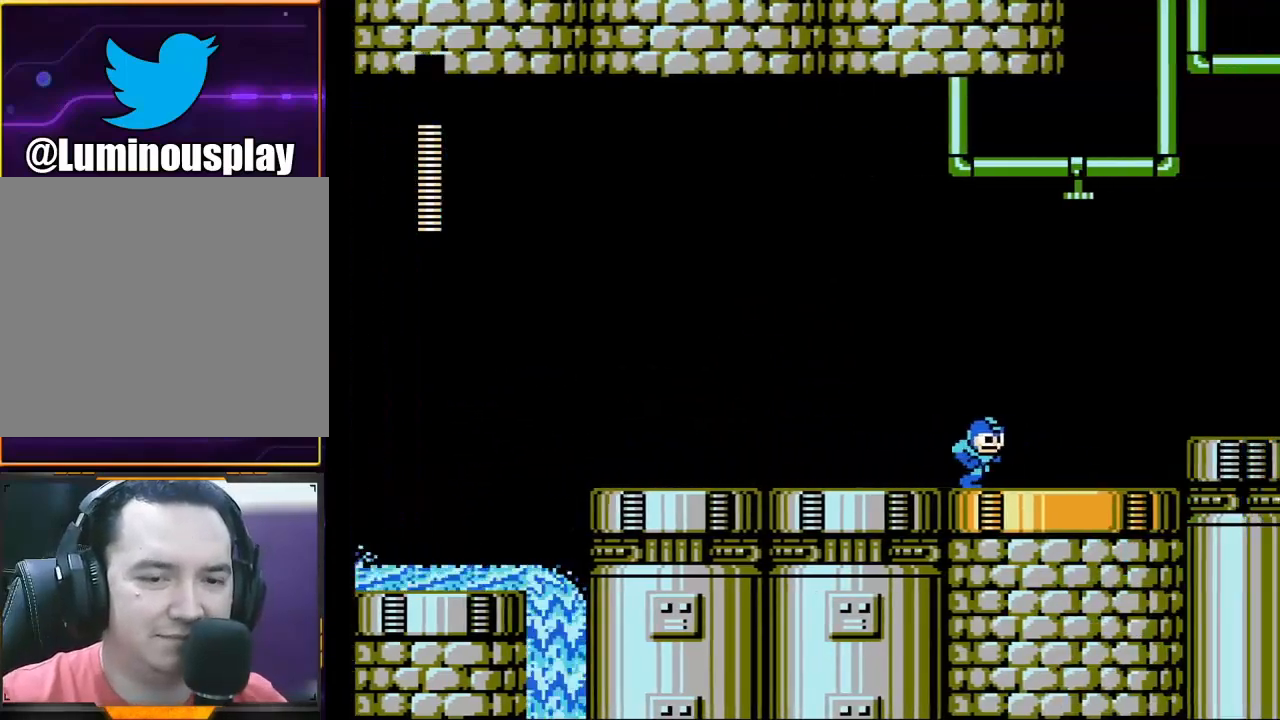
{"buttons": ["X"], "left_stick": "center", "events": []}
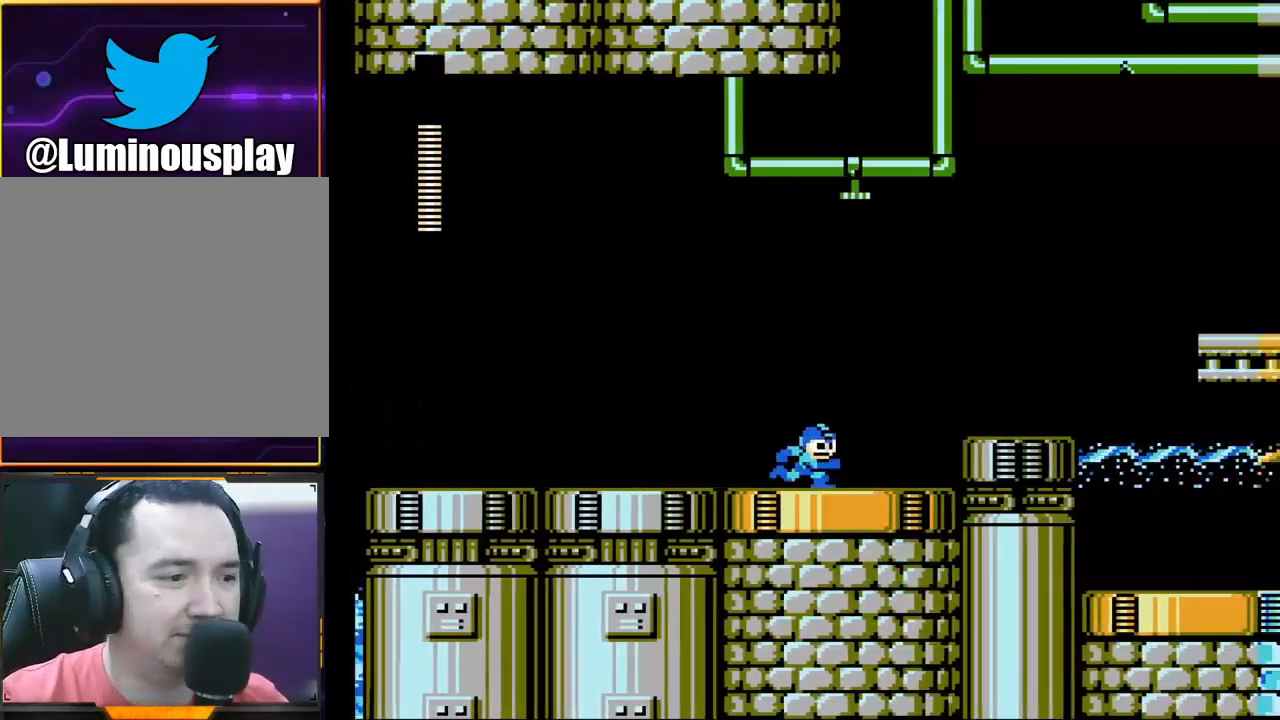
{"buttons": ["X"], "left_stick": "center", "events": []}
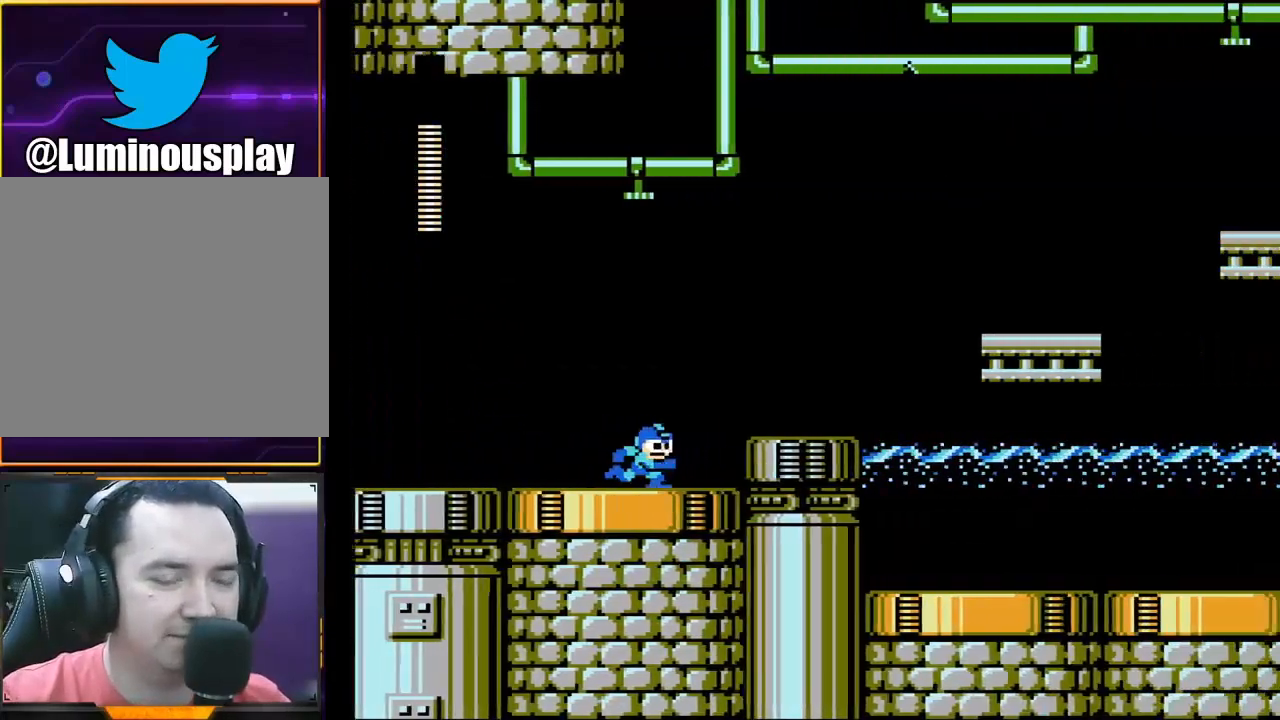
{"buttons": ["X"], "left_stick": "center", "events": []}
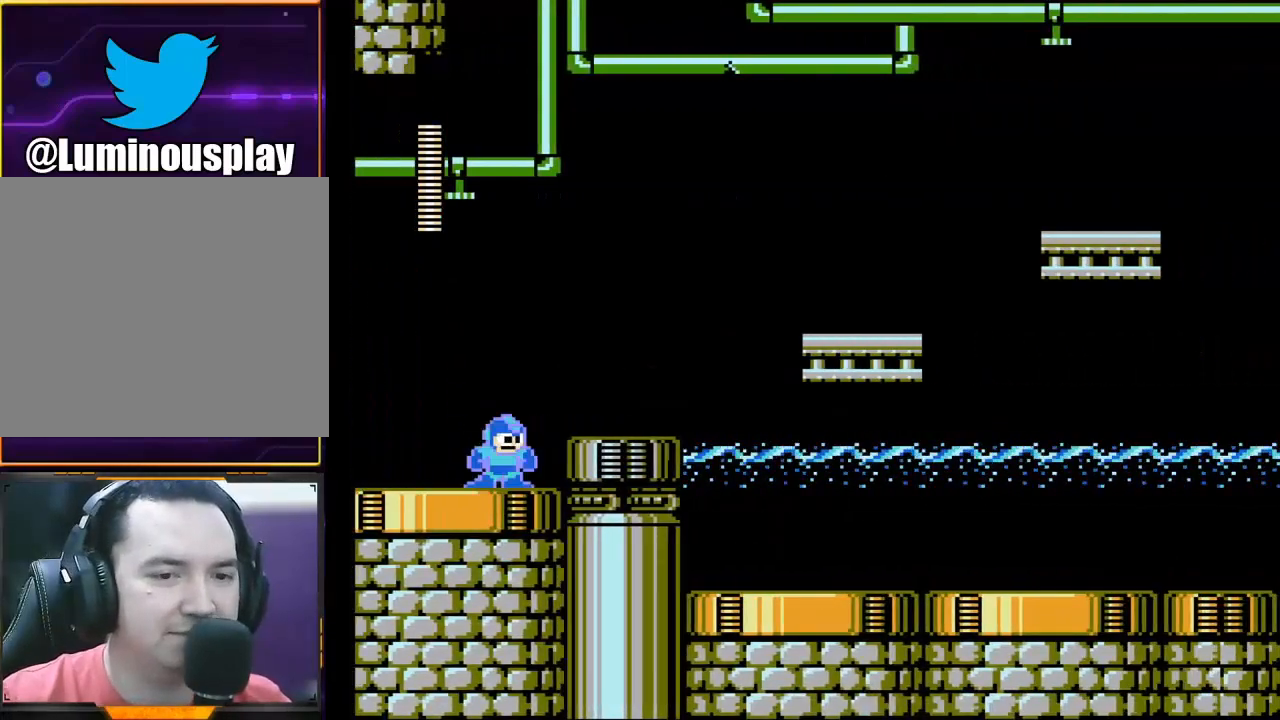
{"buttons": ["X"], "left_stick": "right", "events": [[167, "left_stick", "right"], [267, "A", "down"], [333, "A", "up"]]}
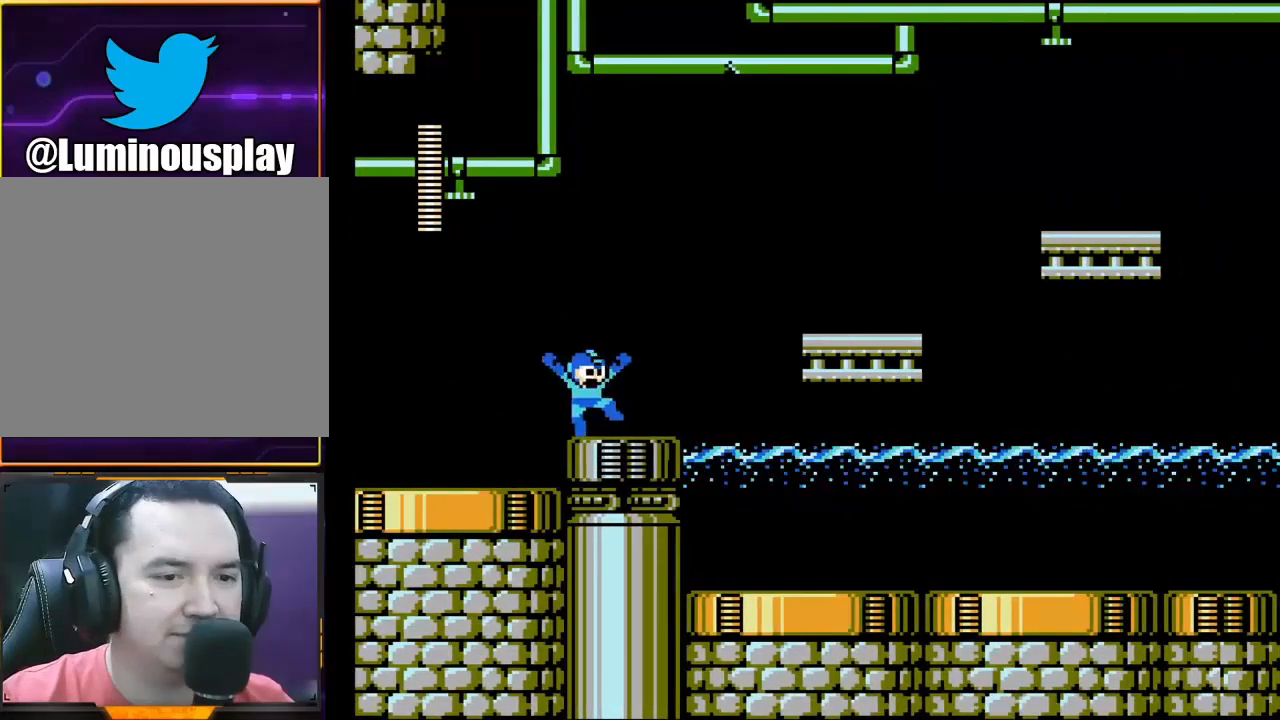
{"buttons": ["A", "X"], "left_stick": "right", "events": [[233, "A", "down"]]}
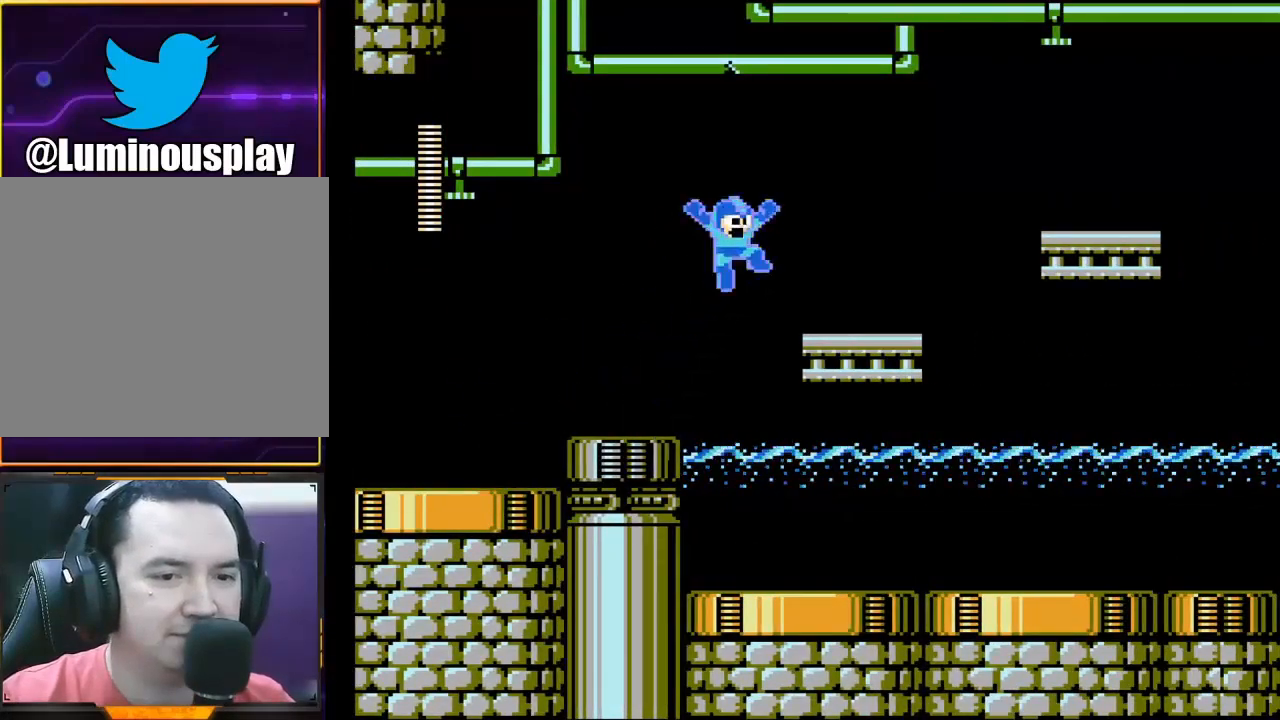
{"buttons": ["X"], "left_stick": "right", "events": [[167, "A", "up"]]}
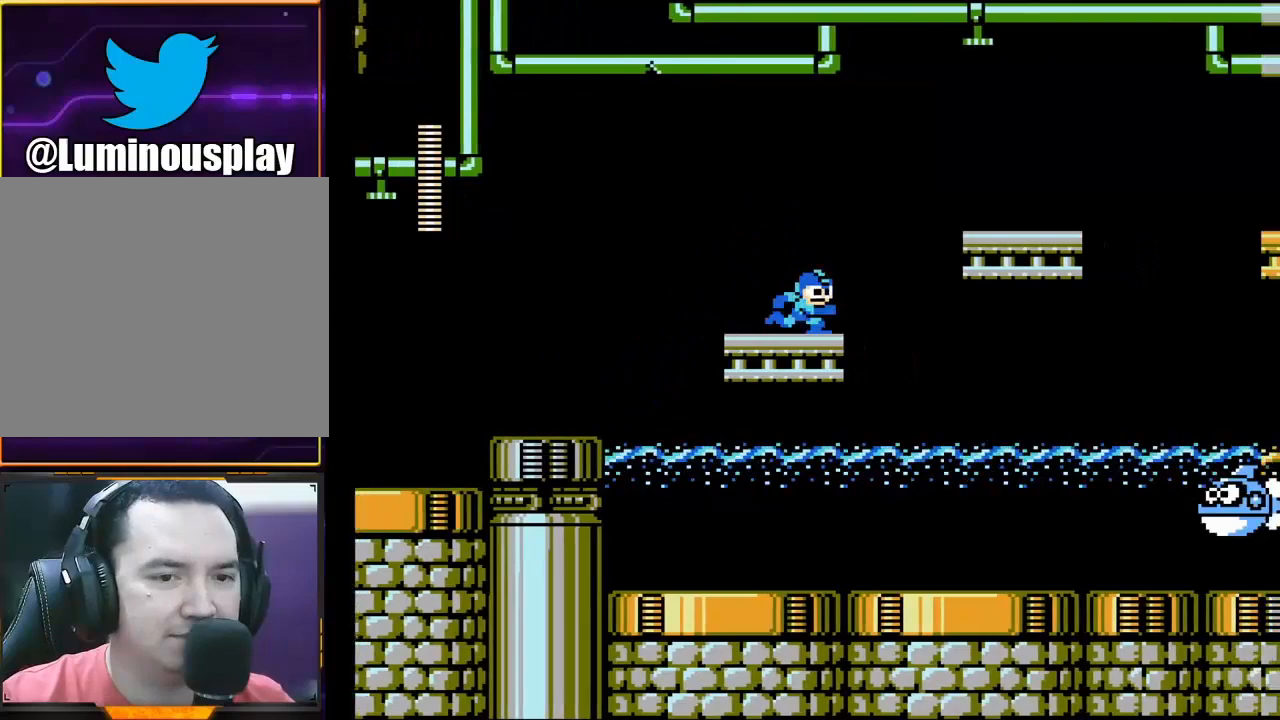
{"buttons": ["X"], "left_stick": "right", "events": [[133, "A", "down"], [500, "A", "up"]]}
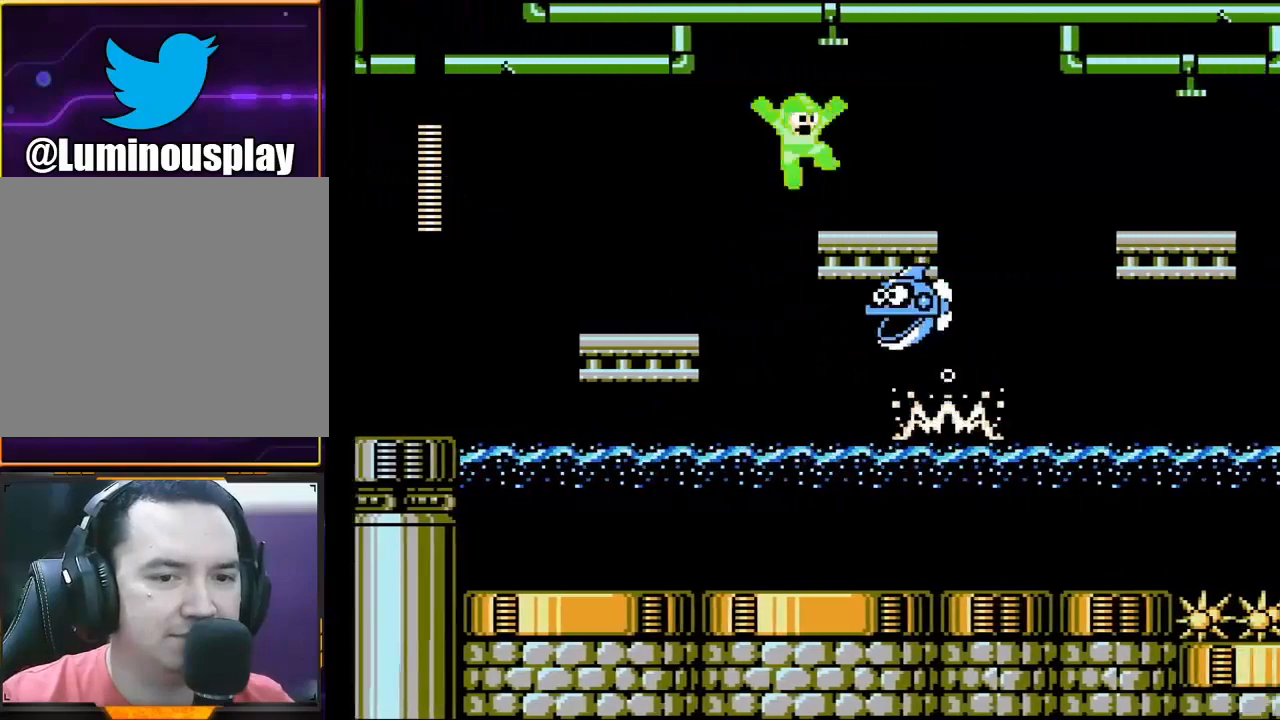
{"buttons": ["X"], "left_stick": "center", "events": [[133, "left_stick", "left"], [200, "A", "down"], [433, "A", "up"], [467, "left_stick", "center"]]}
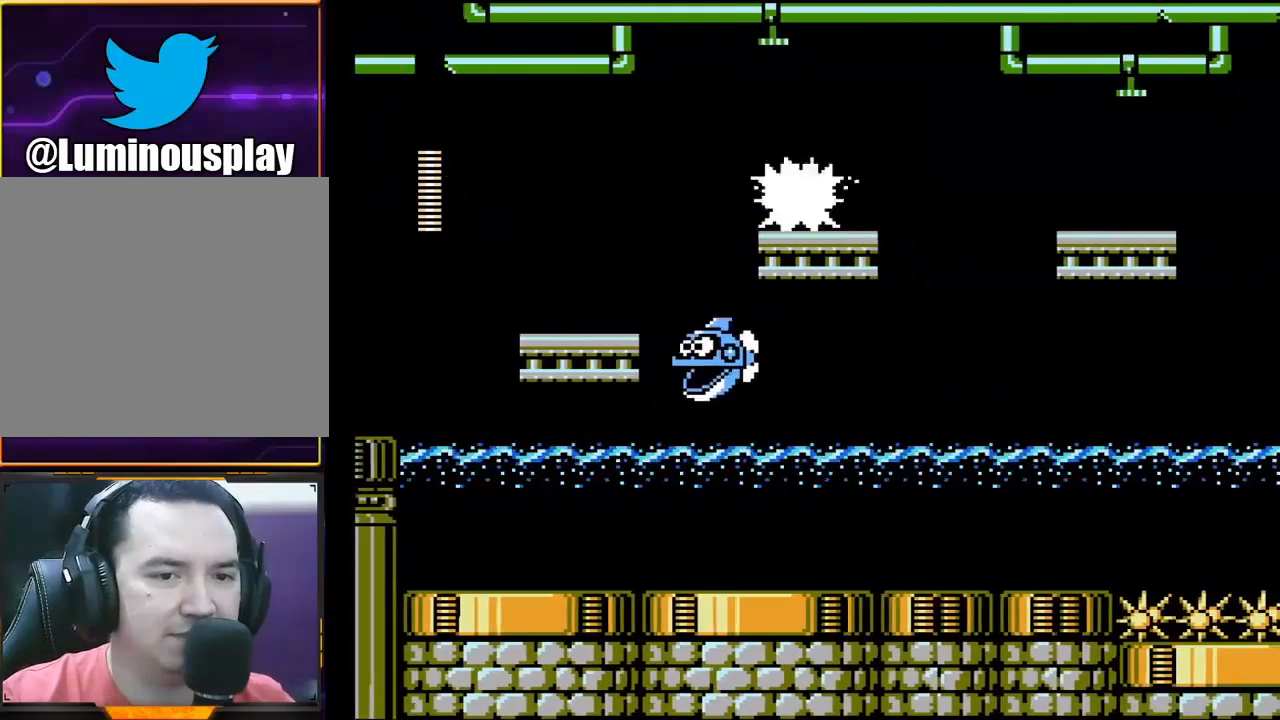
{"buttons": ["X"], "left_stick": "right", "events": [[500, "left_stick", "right"]]}